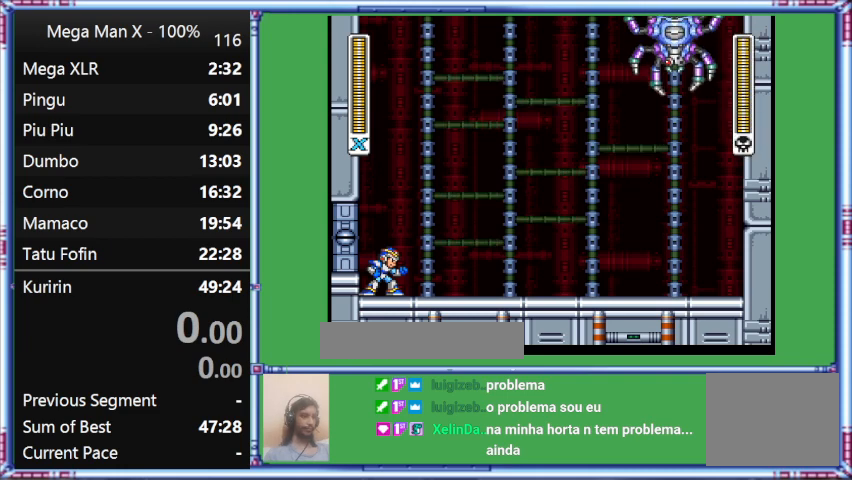
Gameplay with a controller (Nintendo layout); each line is a JSON object with the inputs held at the frame after it. "events" lists button and stick changes between this image and that frame as [ms after this image, input, new state], when the widget could be followed in between. Not read: L3 R3.
{"buttons": ["DPAD_RIGHT"], "events": [[333, "DPAD_RIGHT", "down"]]}
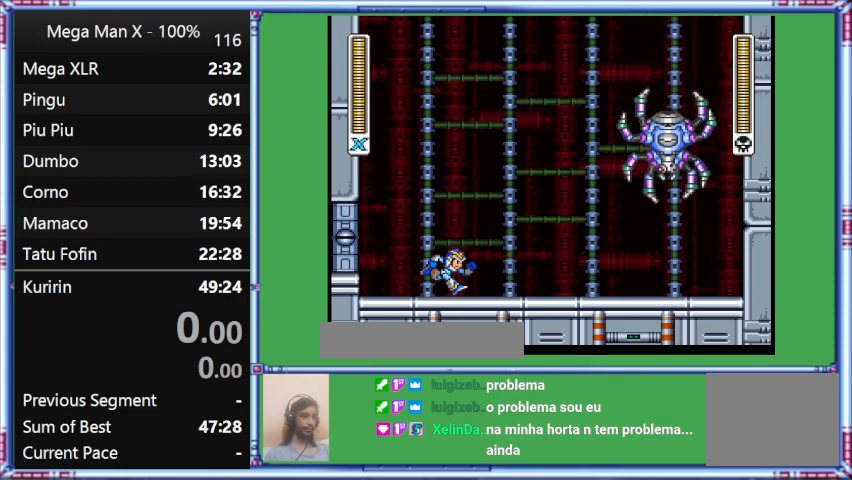
{"buttons": ["L1", "DPAD_UP", "DPAD_RIGHT"], "events": [[200, "DPAD_UP", "down"], [500, "L1", "down"]]}
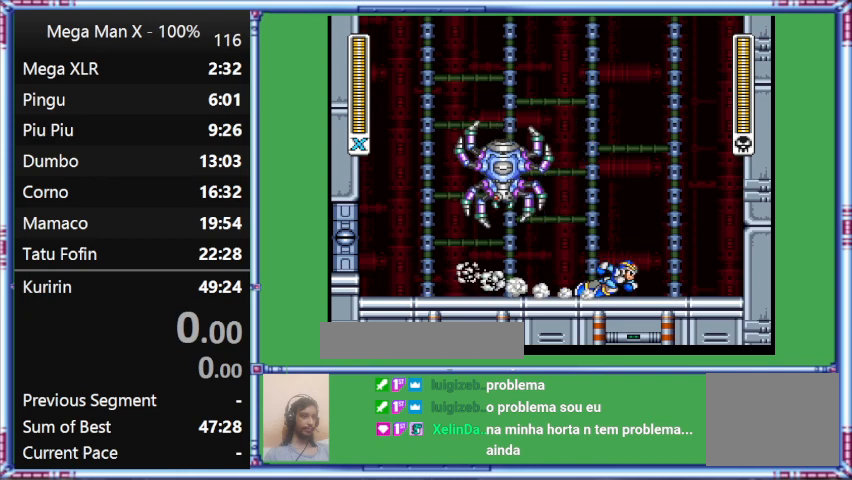
{"buttons": ["DPAD_DOWN", "DPAD_LEFT"], "events": [[433, "DPAD_DOWN", "down"], [433, "DPAD_LEFT", "down"], [433, "DPAD_RIGHT", "up"], [433, "DPAD_UP", "up"], [433, "L1", "up"]]}
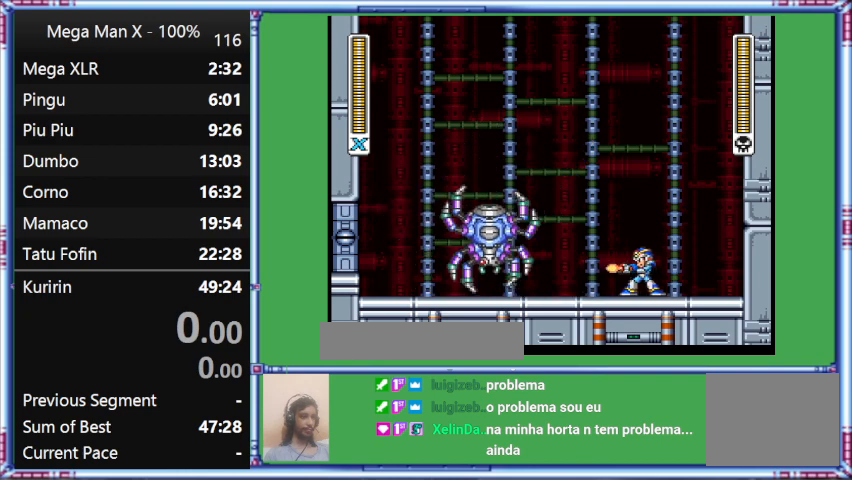
{"buttons": [], "events": [[167, "DPAD_DOWN", "up"], [167, "DPAD_LEFT", "up"]]}
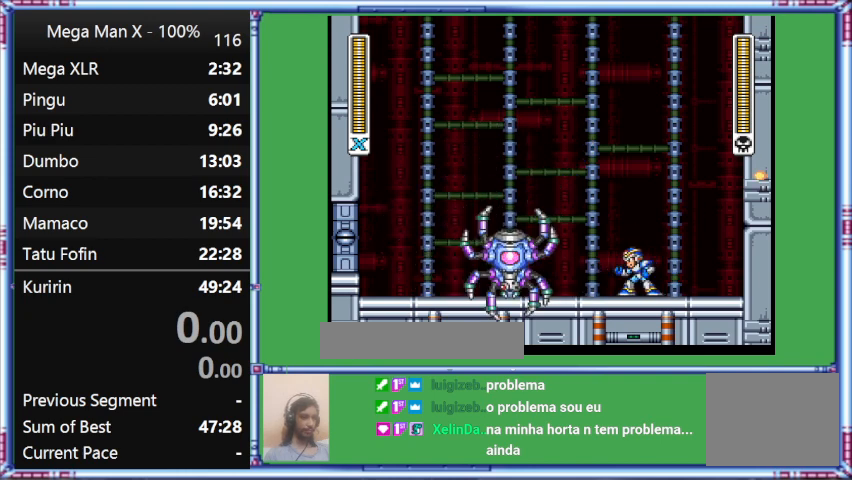
{"buttons": [], "events": []}
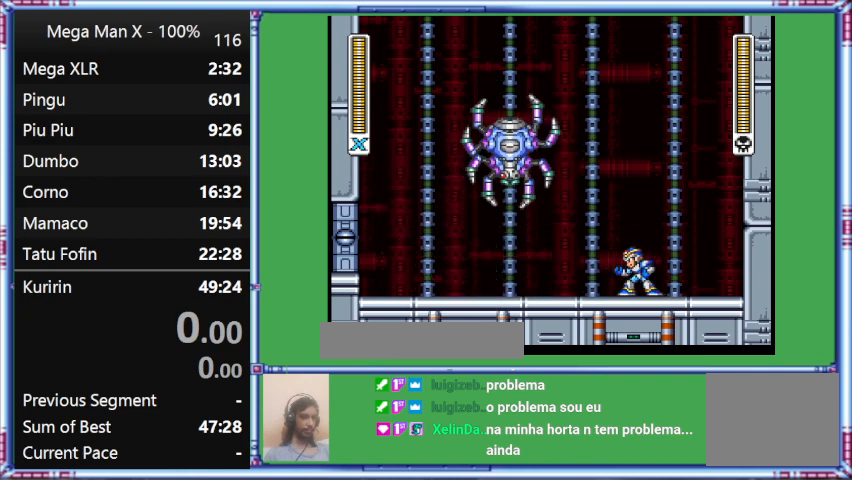
{"buttons": [], "events": []}
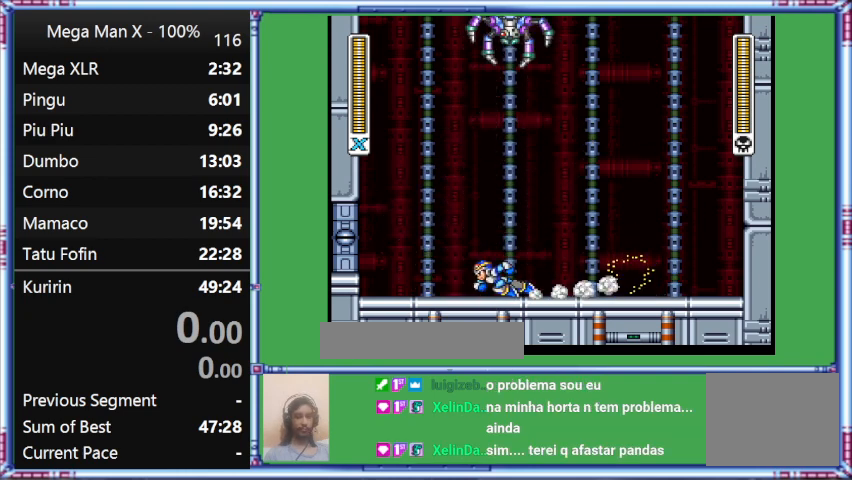
{"buttons": ["DPAD_LEFT"], "events": [[133, "DPAD_LEFT", "down"]]}
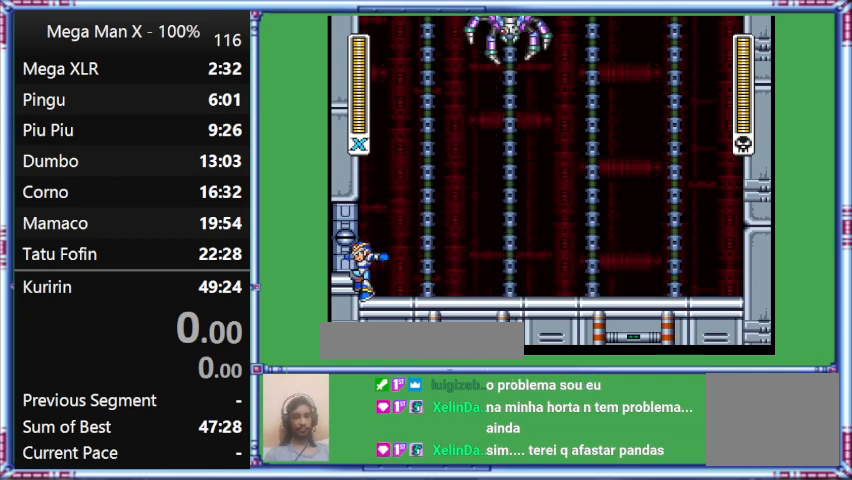
{"buttons": ["B", "L1", "DPAD_LEFT"], "events": [[333, "B", "down"], [333, "L1", "down"]]}
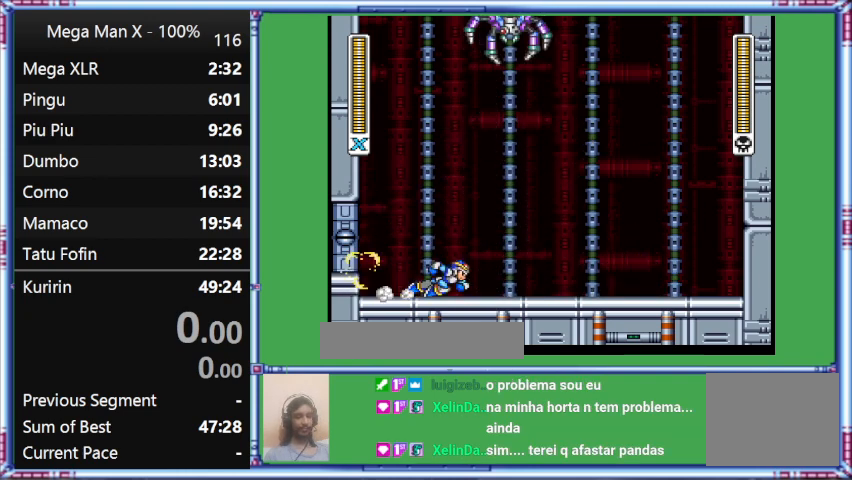
{"buttons": ["L1", "DPAD_UP", "DPAD_RIGHT"], "events": [[67, "B", "up"], [67, "DPAD_LEFT", "up"], [67, "DPAD_RIGHT", "down"], [67, "L1", "up"], [333, "DPAD_UP", "down"], [333, "L1", "down"]]}
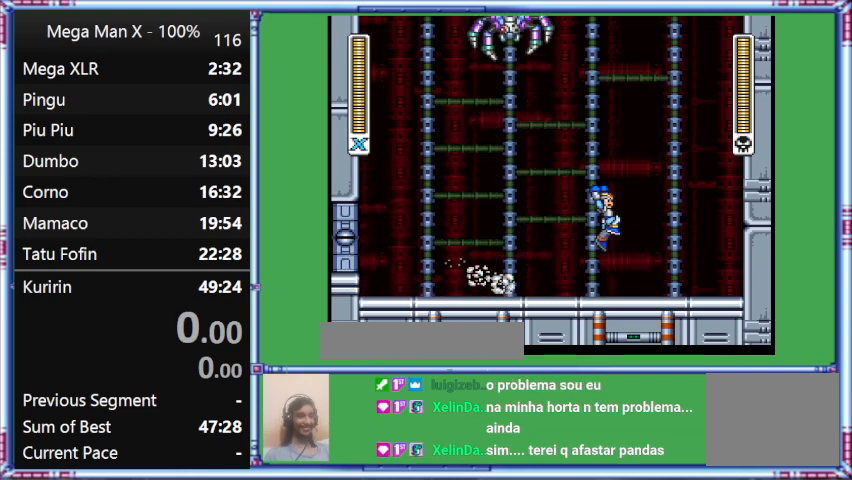
{"buttons": ["L1", "DPAD_RIGHT"], "events": [[467, "DPAD_UP", "up"]]}
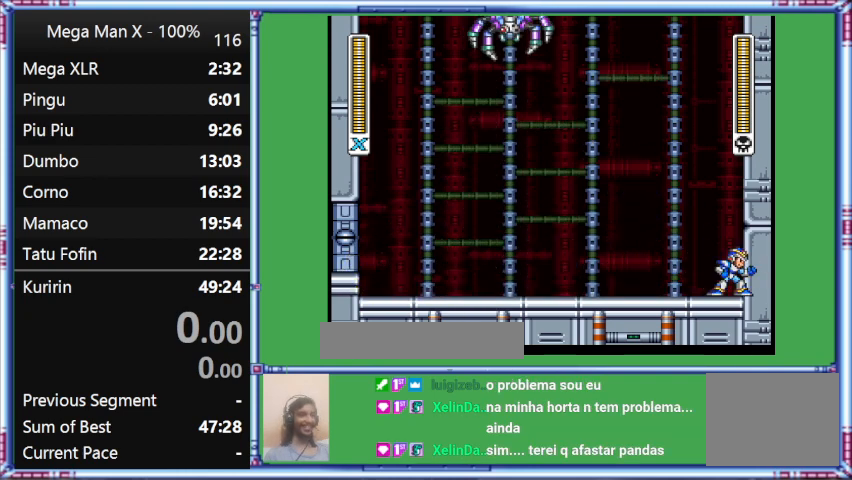
{"buttons": [], "events": [[267, "DPAD_RIGHT", "up"], [267, "L1", "up"]]}
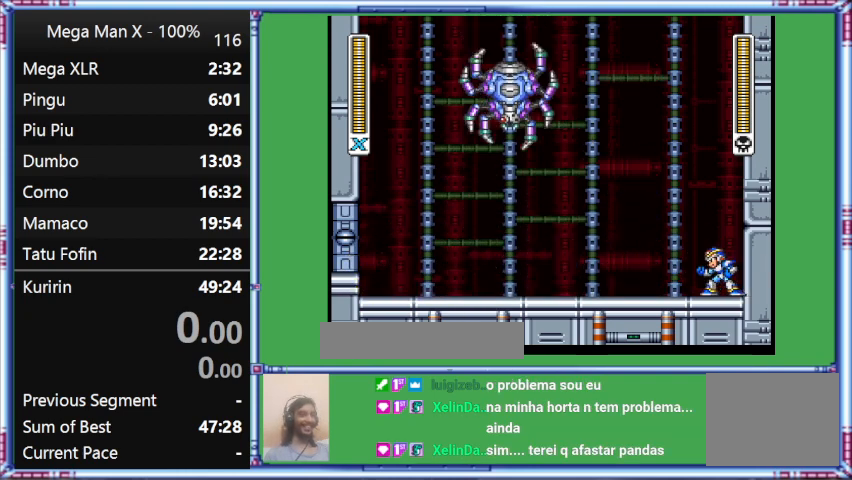
{"buttons": [], "events": []}
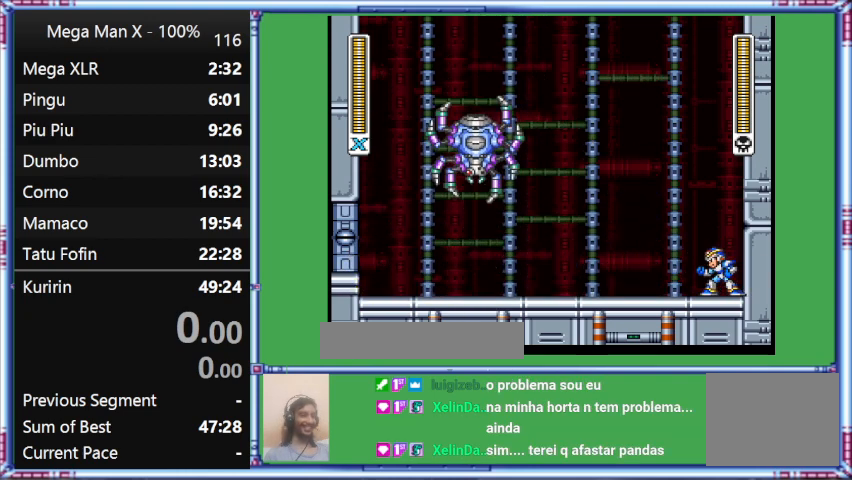
{"buttons": ["DPAD_DOWN"], "events": [[400, "DPAD_DOWN", "down"]]}
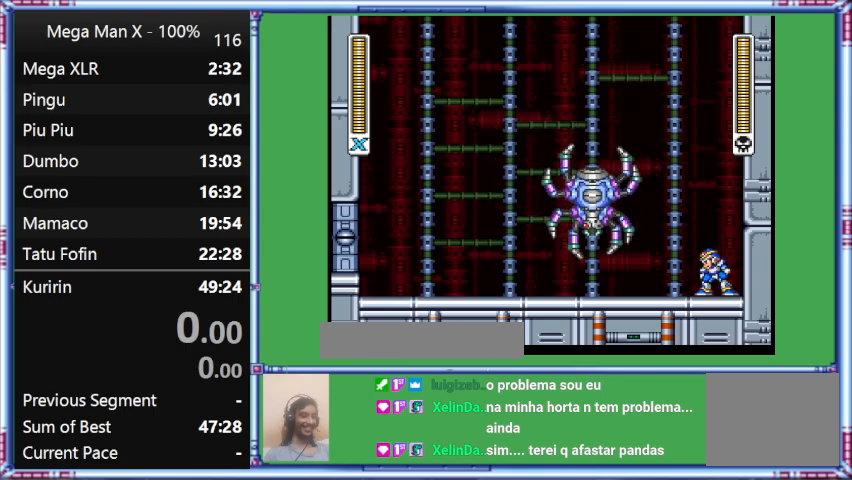
{"buttons": [], "events": [[133, "DPAD_DOWN", "up"]]}